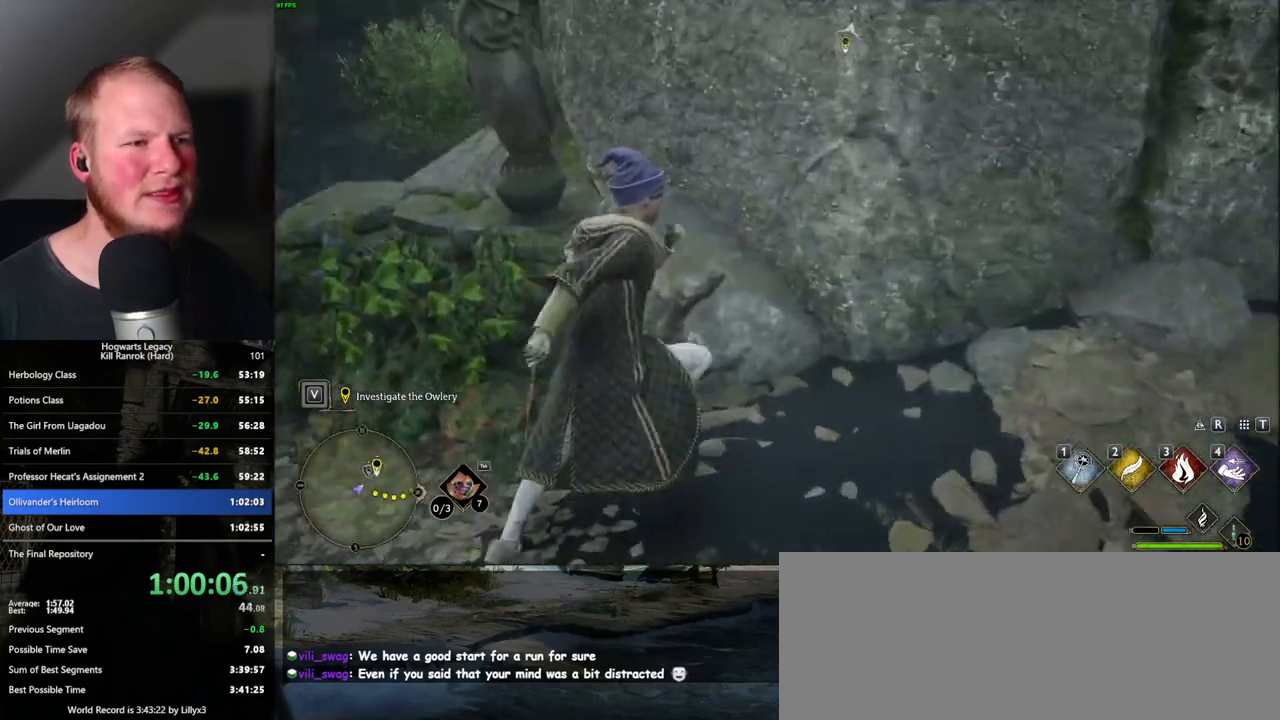
Gameplay with keyboard and mouse; each line is a JSON object with the keys and mouse buttons held at the frame after it. "events" lists presses ("down") and releases ("up") of ".", "/", "0", "1", "2", "3", "4", "5", "6", "7", "8", "9", "a", "alt_l", "alt_r", "b", "backslash", "backspace", "c", "caps_lock", "comma", "ctrl_l", "ctrl_r", "d", "e", "equals", "escape", "f", "f1", "f10", "f11", "f12", "f2", "f3", "f4", "f5", "f6", "f7", "f8", "f9", "g", "h", "i", "j", "k", "l", "lbracket", "m", "minus", "n", "o", "p", "q", "quote", "r", "rbracket", "return", "s", "semicolon", "shift_l", "shift_r", "space", "super_l", "super_r", "t", "tab", "tilde", "u", "v", "w", "x", "y", "z", "mouse_left", "mouse_wheel", "mouse_right", "mouse_mb4" and "mouse_mb5" between this image and that frame as [ms after this image, input, new state], when the widget could be followed in between. "mouse_left", "mouse_wheel", "mouse_right", "mouse_mb4", "mouse_mb5" = the "left", "wheel", "right", "mb4", "mb5" buttons of the "mouse" list. No other keys are recorded. "wheel" means that the mouse wheel is clicked or scrolled. Mouse movement is not recorded.
{"keys": ["w"], "mouse": [], "events": [[83, "mouse_mb5", "down"], [450, "mouse_mb5", "up"]]}
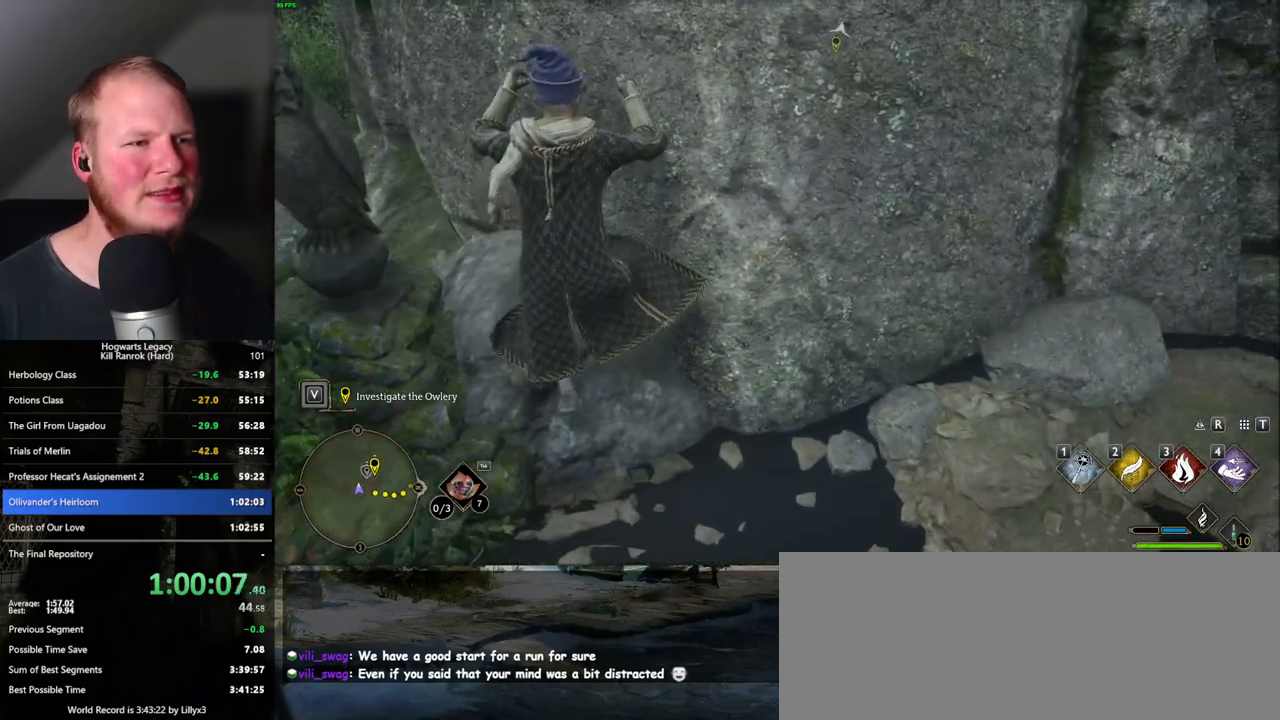
{"keys": ["w"], "mouse": ["mb5"], "events": [[150, "a", "down"], [350, "a", "up"], [383, "mouse_mb5", "down"]]}
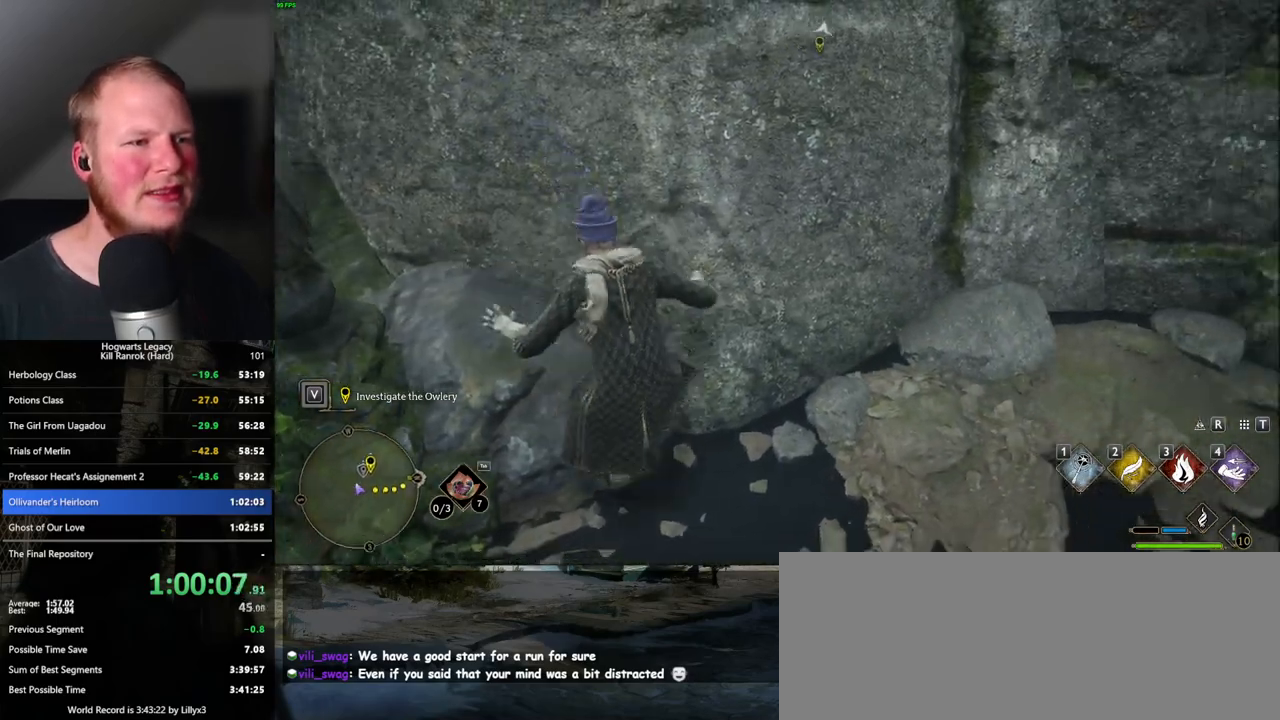
{"keys": ["w"], "mouse": [], "events": [[183, "mouse_mb5", "up"], [317, "d", "down"], [367, "d", "up"]]}
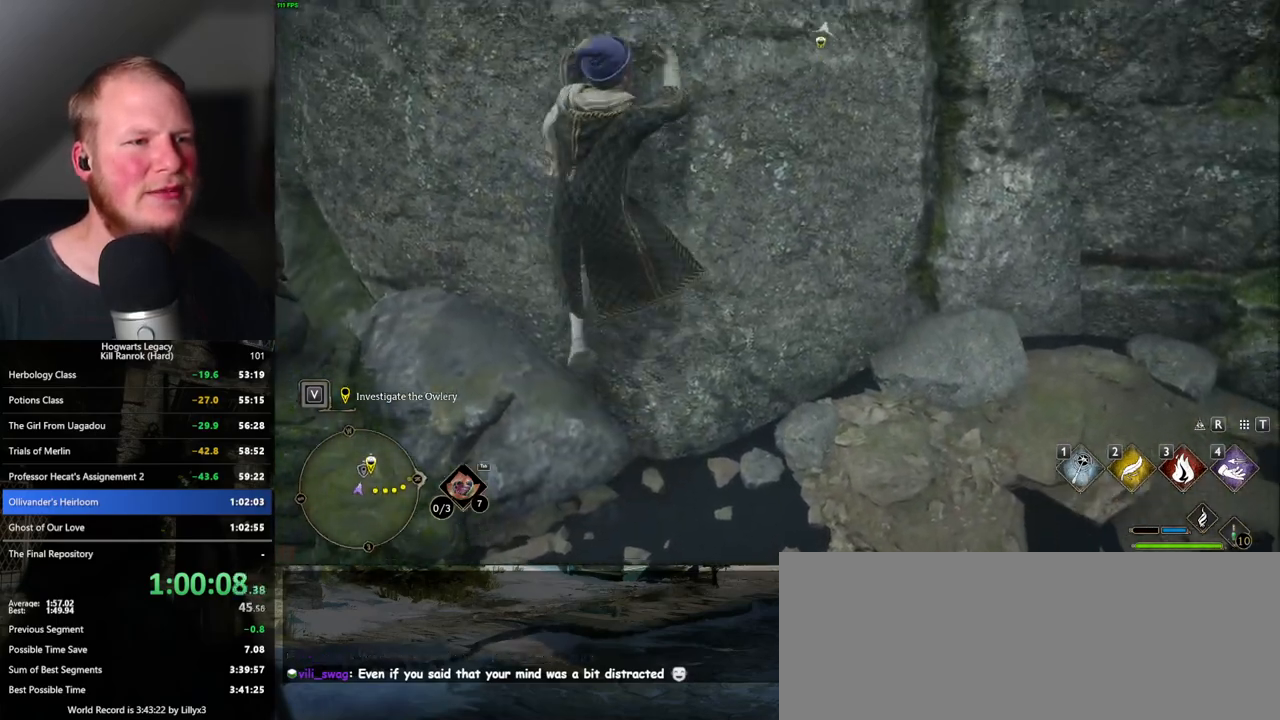
{"keys": ["w"], "mouse": [], "events": []}
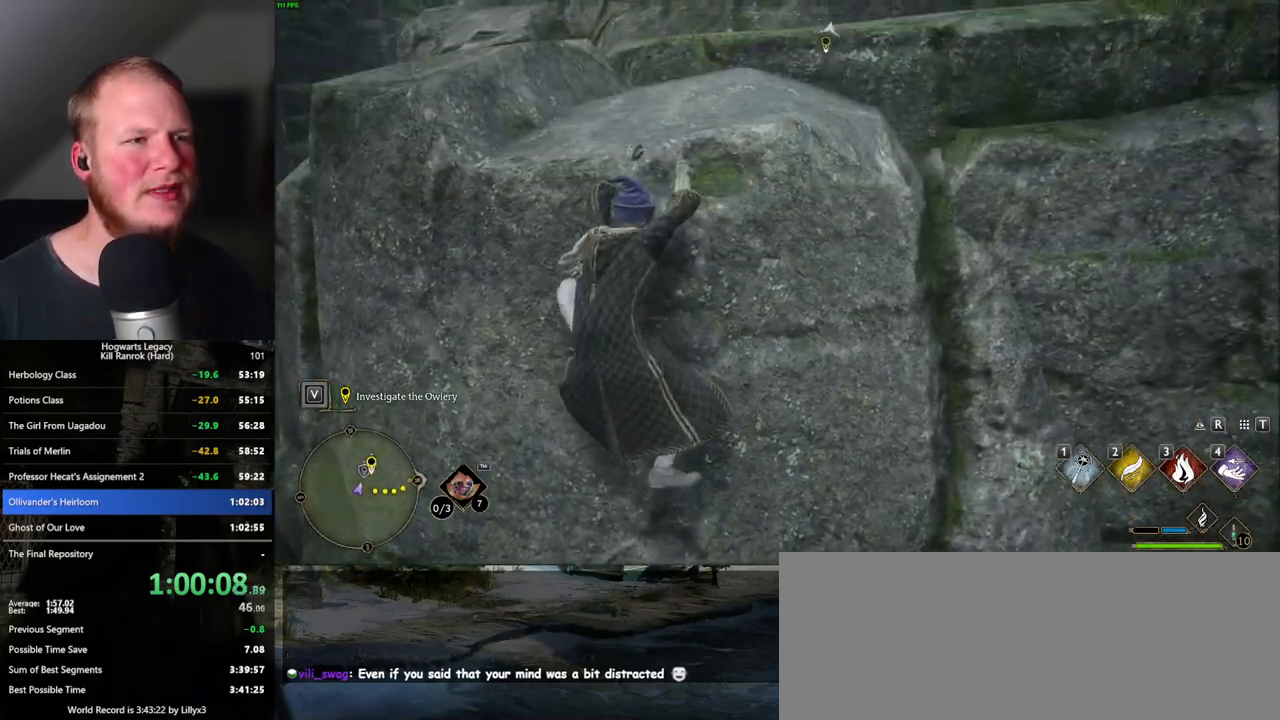
{"keys": ["w"], "mouse": [], "events": []}
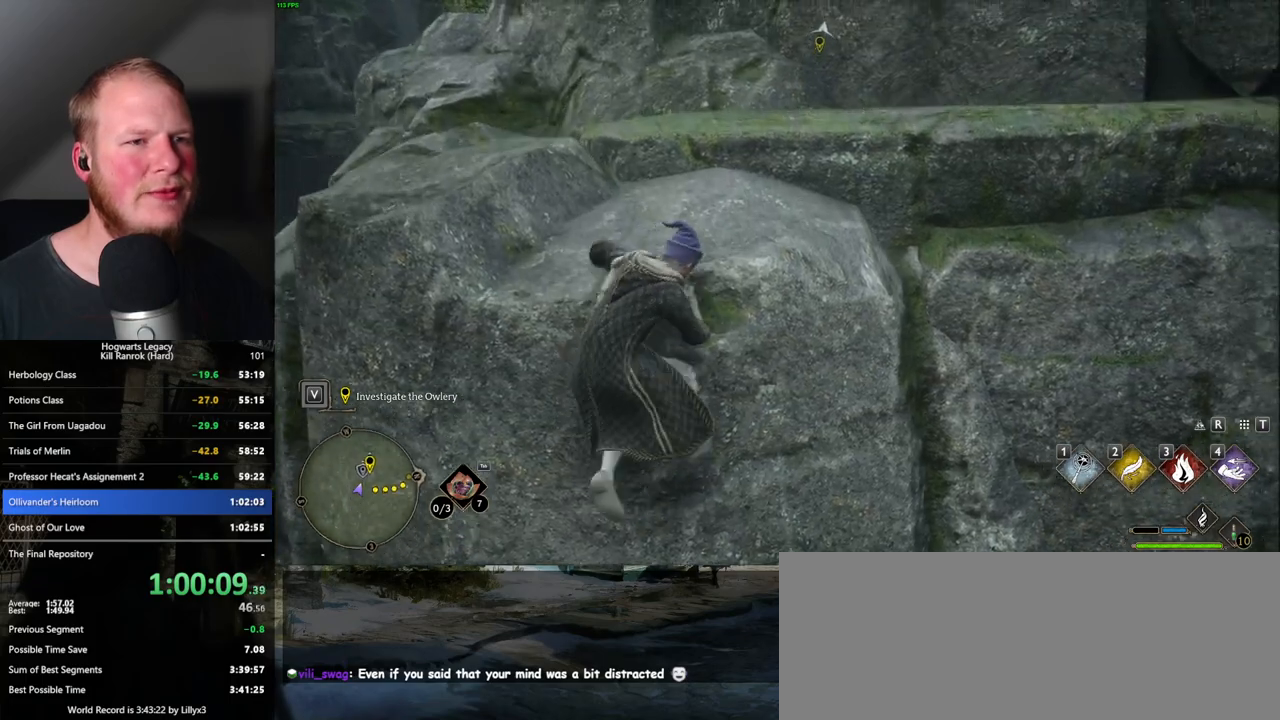
{"keys": ["w"], "mouse": ["mb5"], "events": [[467, "mouse_mb5", "down"]]}
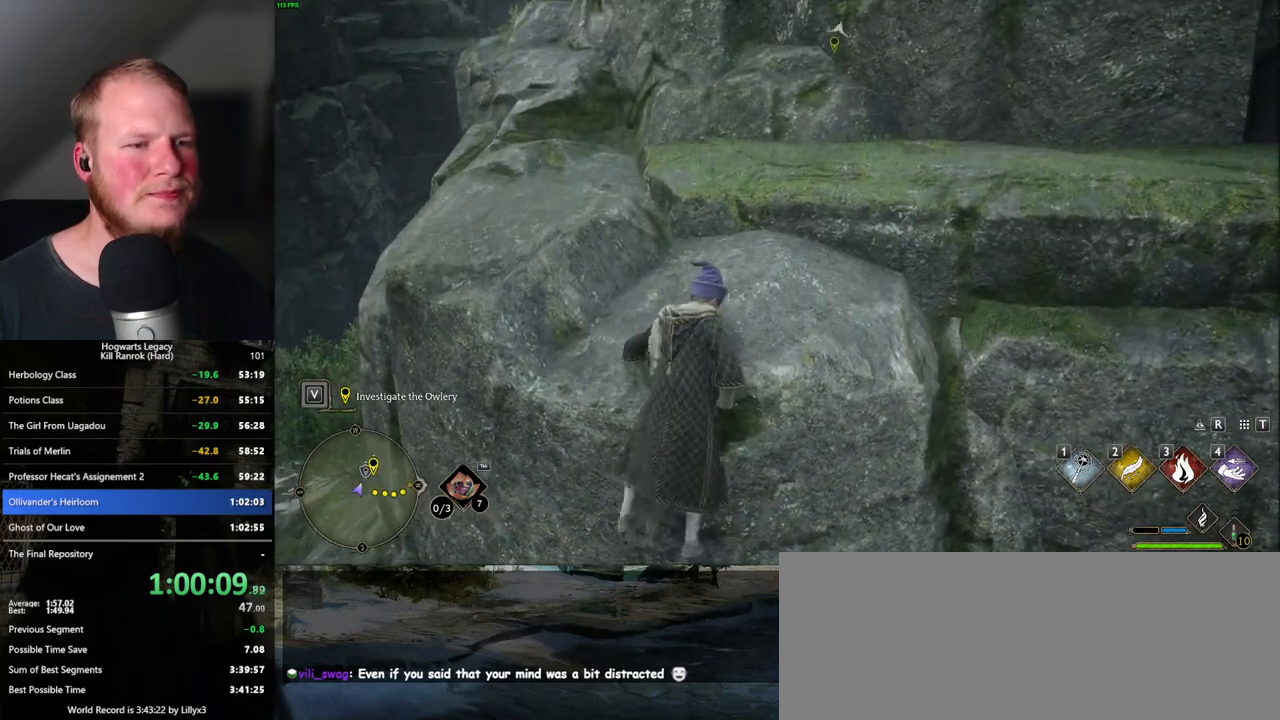
{"keys": ["w"], "mouse": [], "events": [[67, "mouse_mb5", "up"], [183, "mouse_mb5", "down"], [300, "mouse_mb5", "up"], [367, "mouse_mb5", "down"], [500, "mouse_mb5", "up"]]}
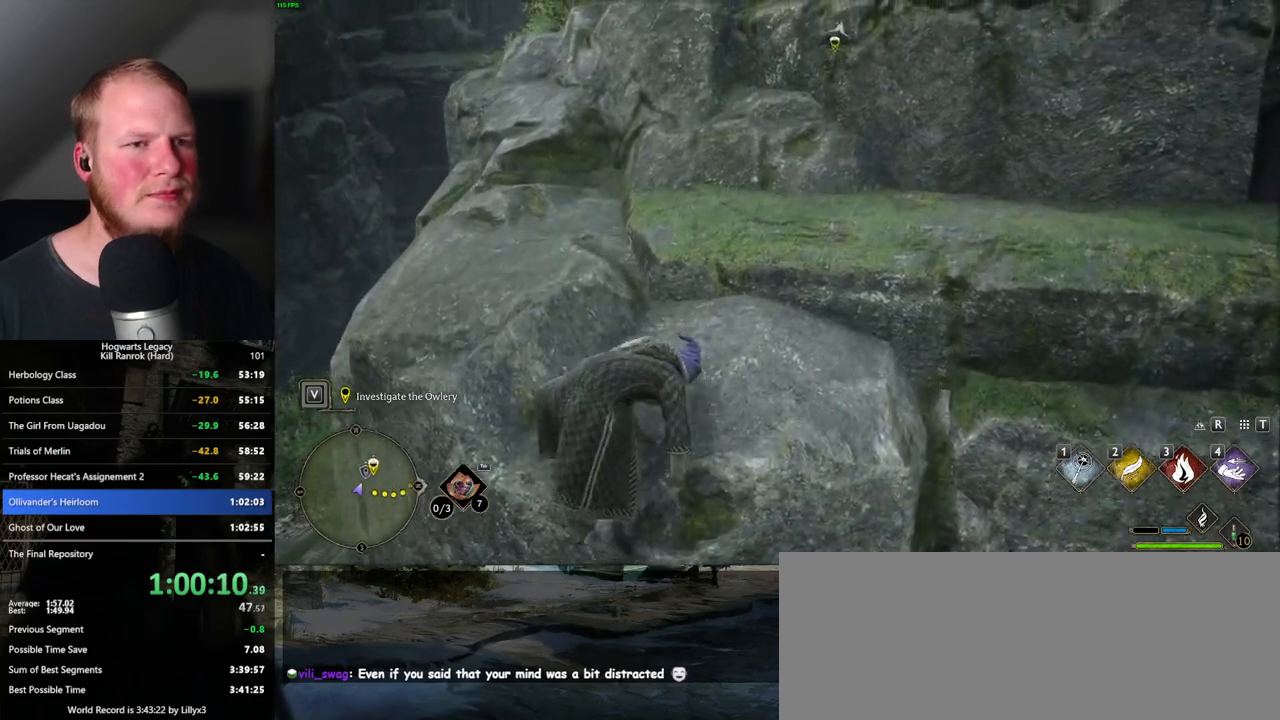
{"keys": ["w"], "mouse": ["mb5"], "events": [[67, "mouse_mb5", "down"], [183, "mouse_mb5", "up"], [250, "mouse_mb5", "down"], [333, "a", "down"], [350, "mouse_mb5", "up"], [417, "mouse_mb5", "down"], [433, "a", "up"]]}
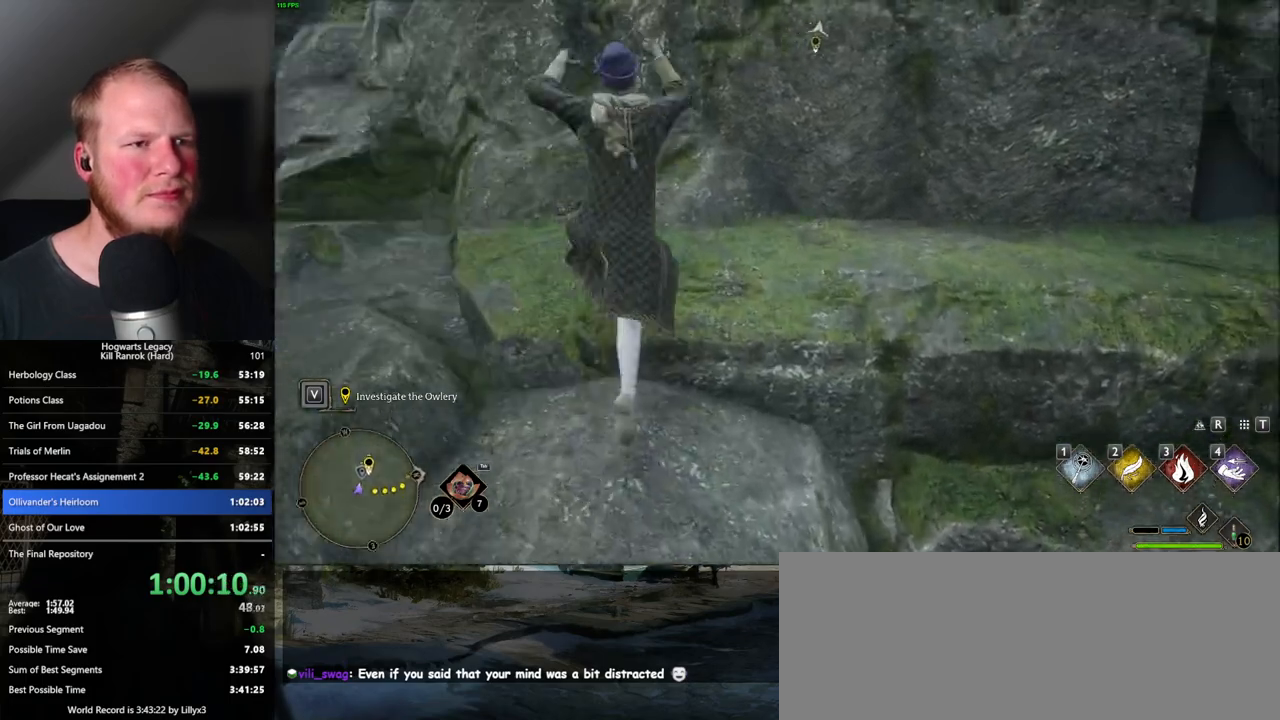
{"keys": ["w"], "mouse": ["mb5"], "events": [[33, "mouse_mb5", "up"], [217, "a", "down"], [383, "a", "up"], [400, "mouse_mb5", "down"]]}
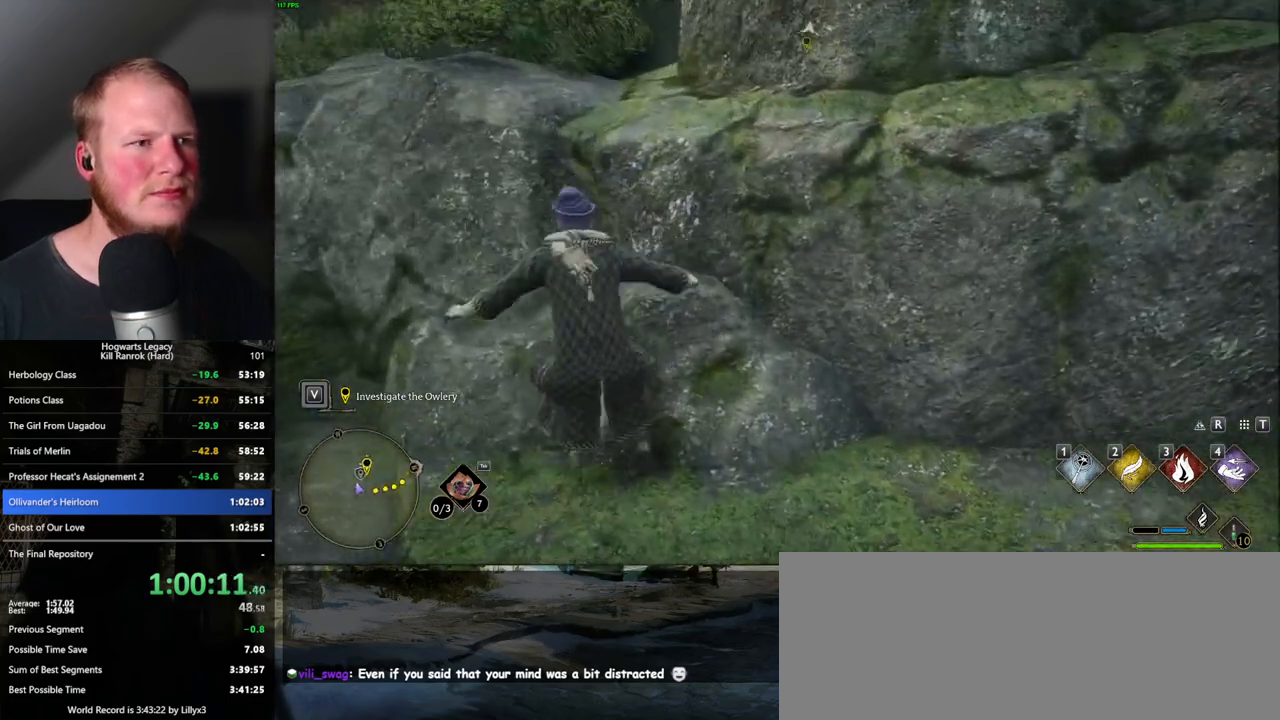
{"keys": ["w"], "mouse": [], "events": [[83, "mouse_mb5", "up"], [217, "mouse_mb5", "down"], [367, "mouse_mb5", "up"]]}
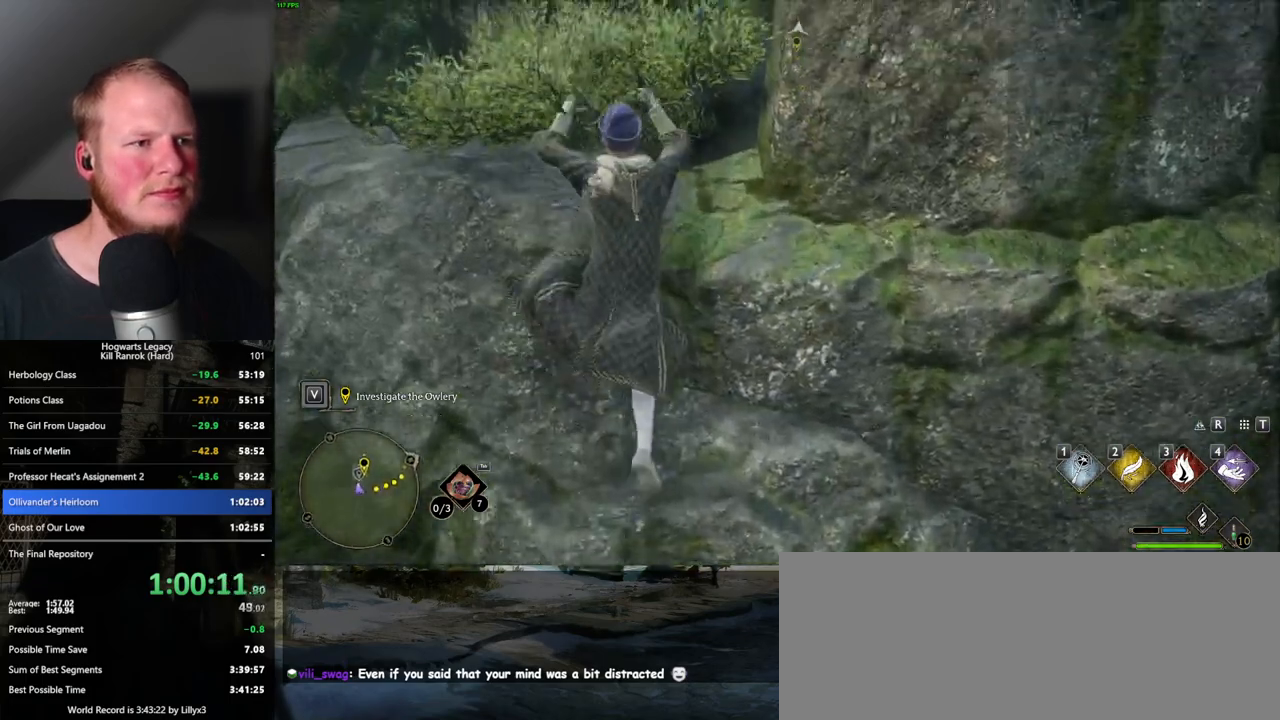
{"keys": ["w"], "mouse": [], "events": []}
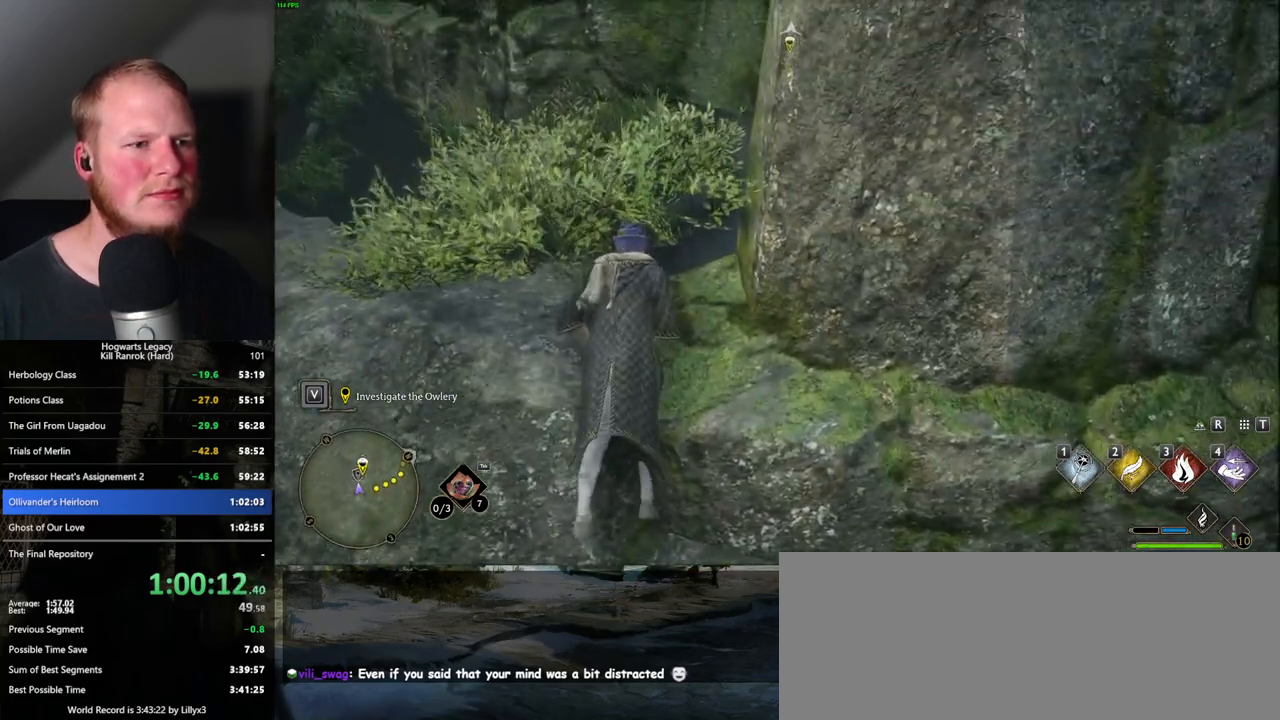
{"keys": ["w"], "mouse": [], "events": []}
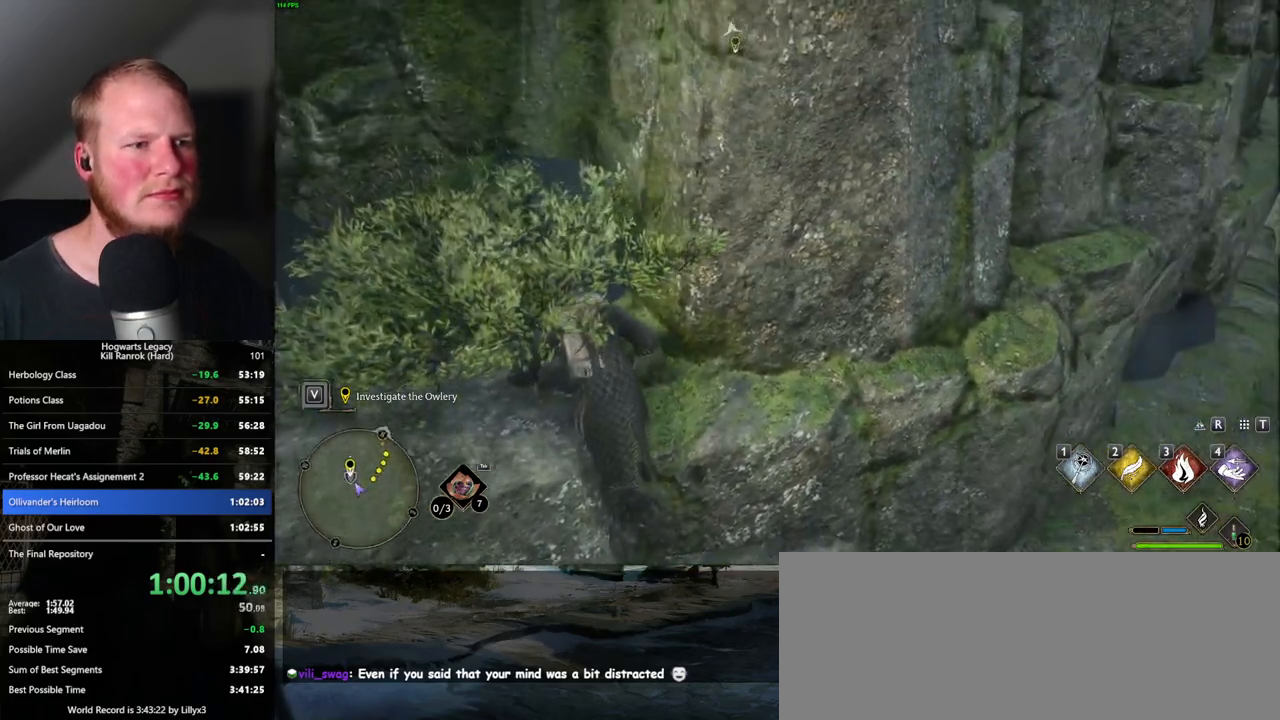
{"keys": ["w"], "mouse": [], "events": []}
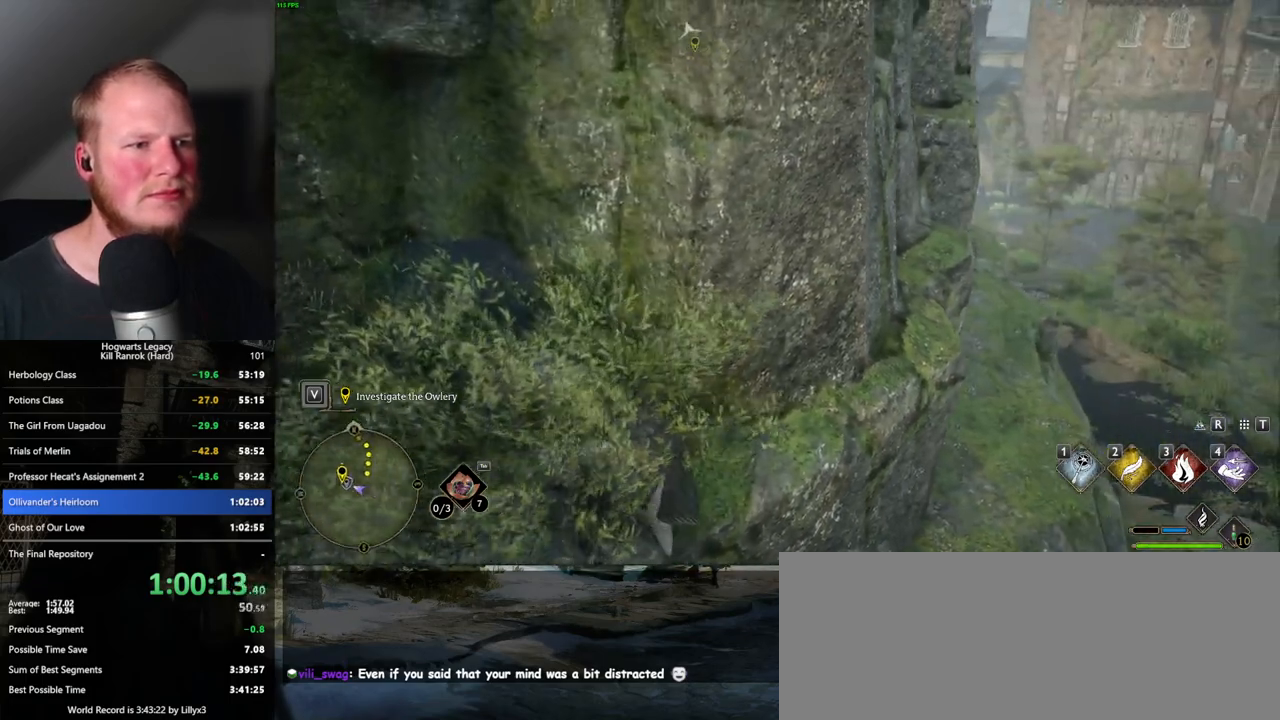
{"keys": ["d", "w"], "mouse": ["mb5"], "events": [[233, "d", "down"], [350, "mouse_mb5", "down"]]}
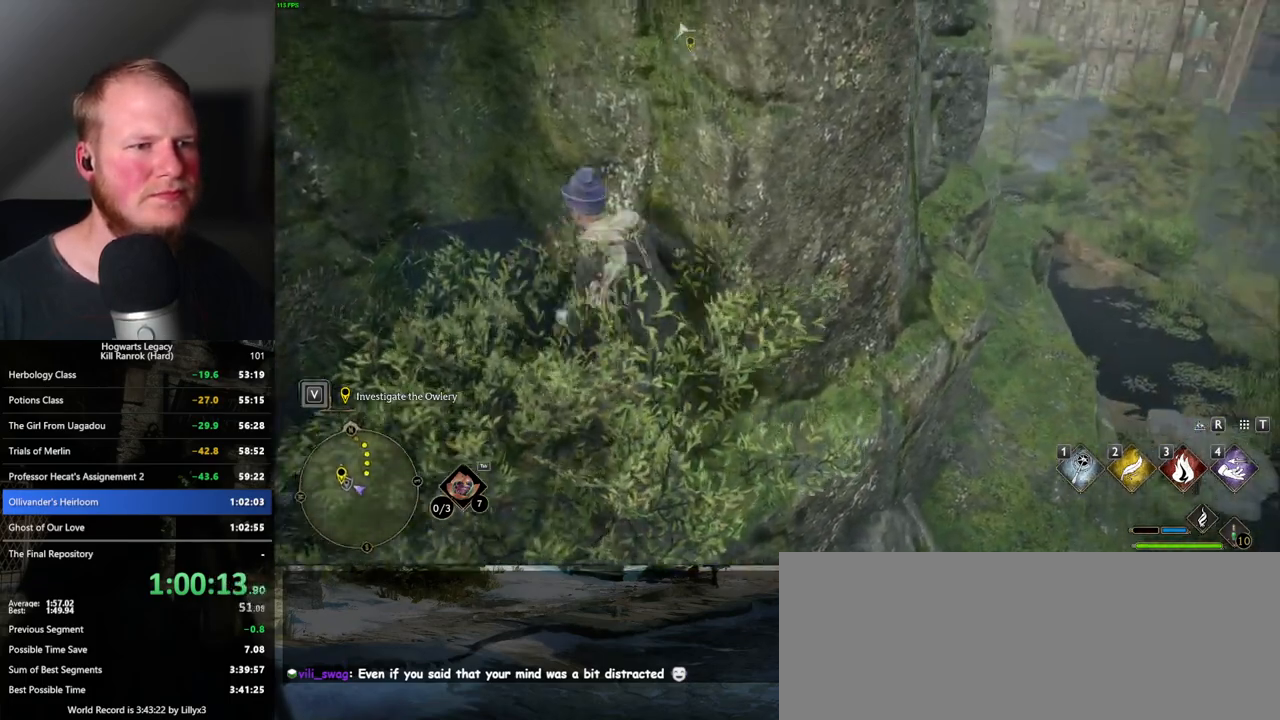
{"keys": ["w"], "mouse": [], "events": [[67, "mouse_mb5", "up"], [200, "d", "up"]]}
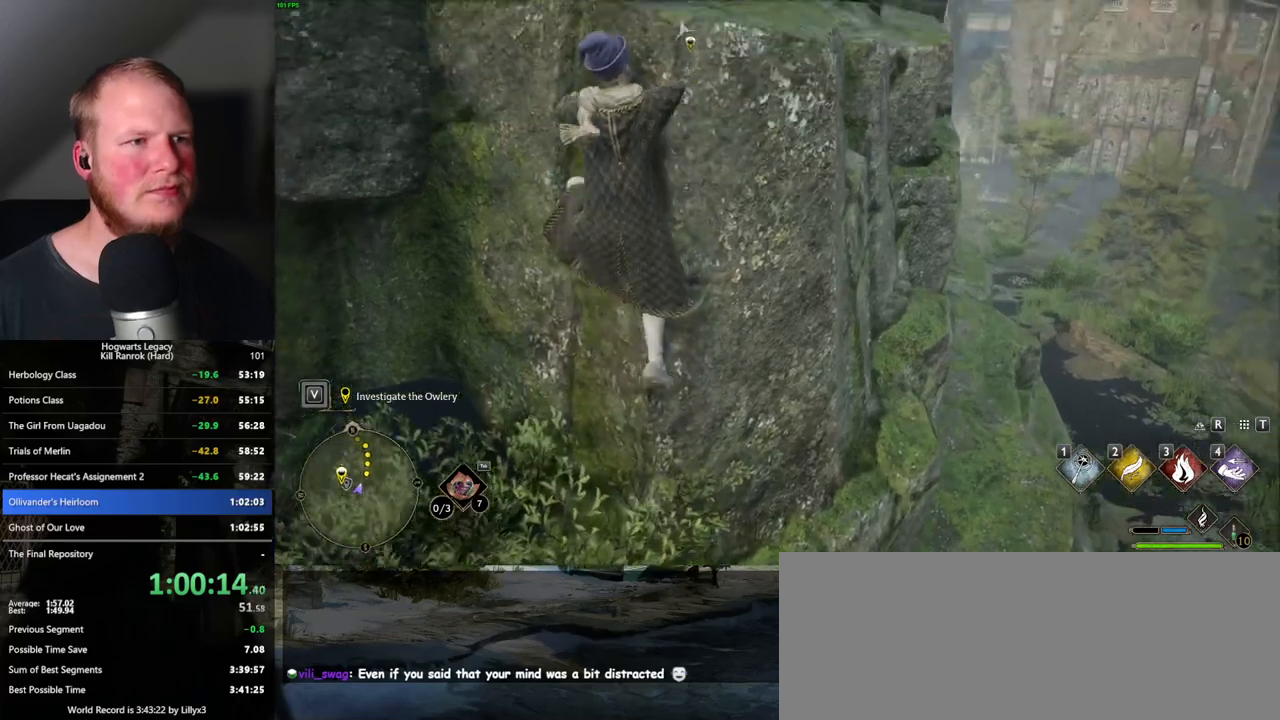
{"keys": ["w"], "mouse": [], "events": []}
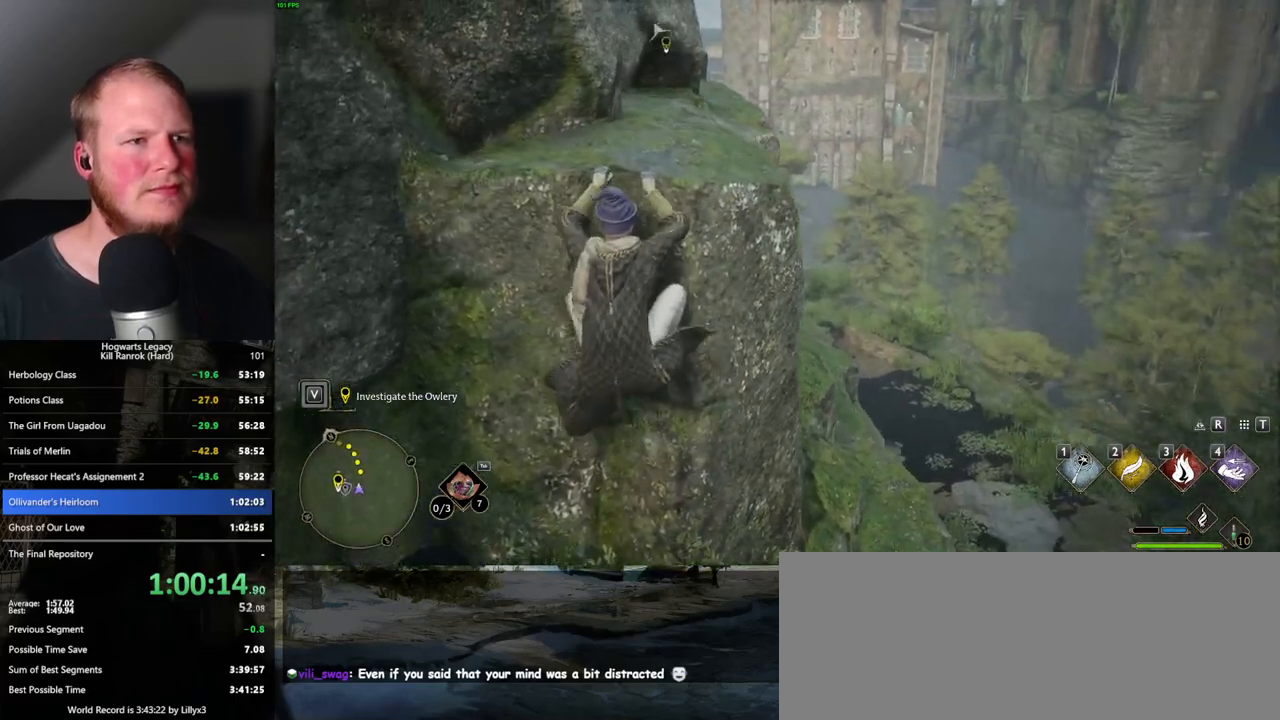
{"keys": ["w"], "mouse": [], "events": []}
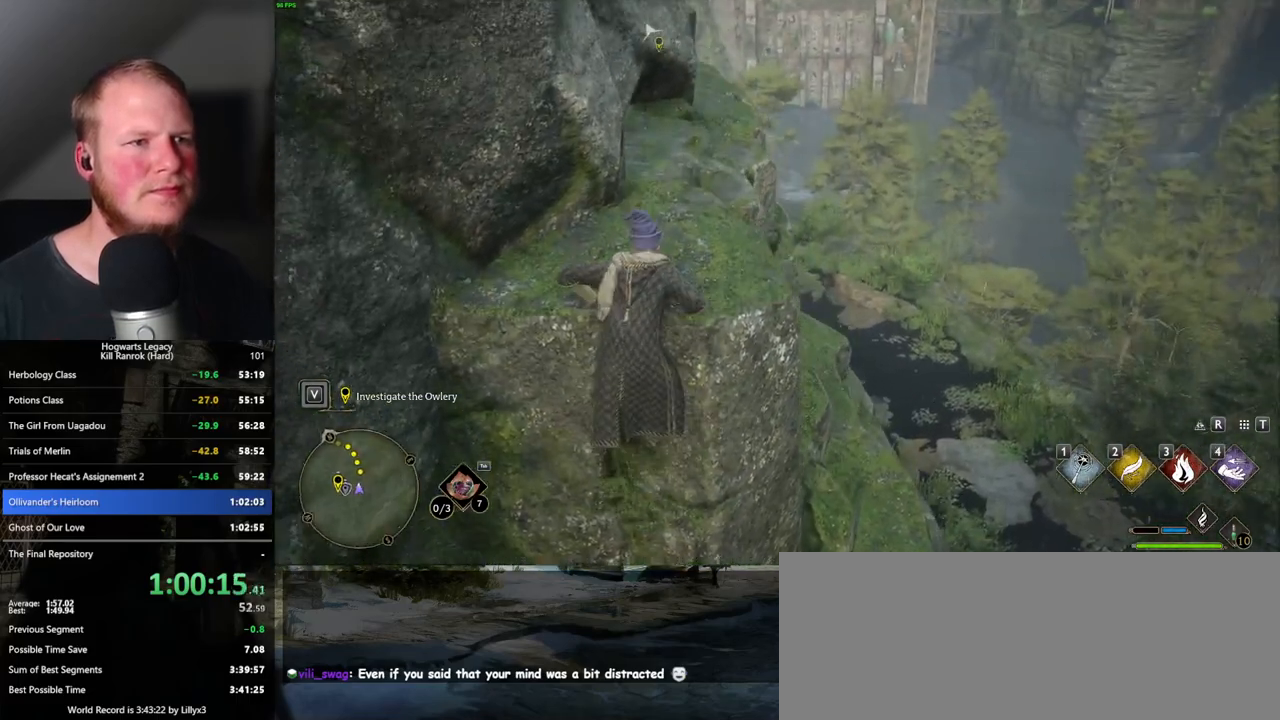
{"keys": ["w"], "mouse": [], "events": []}
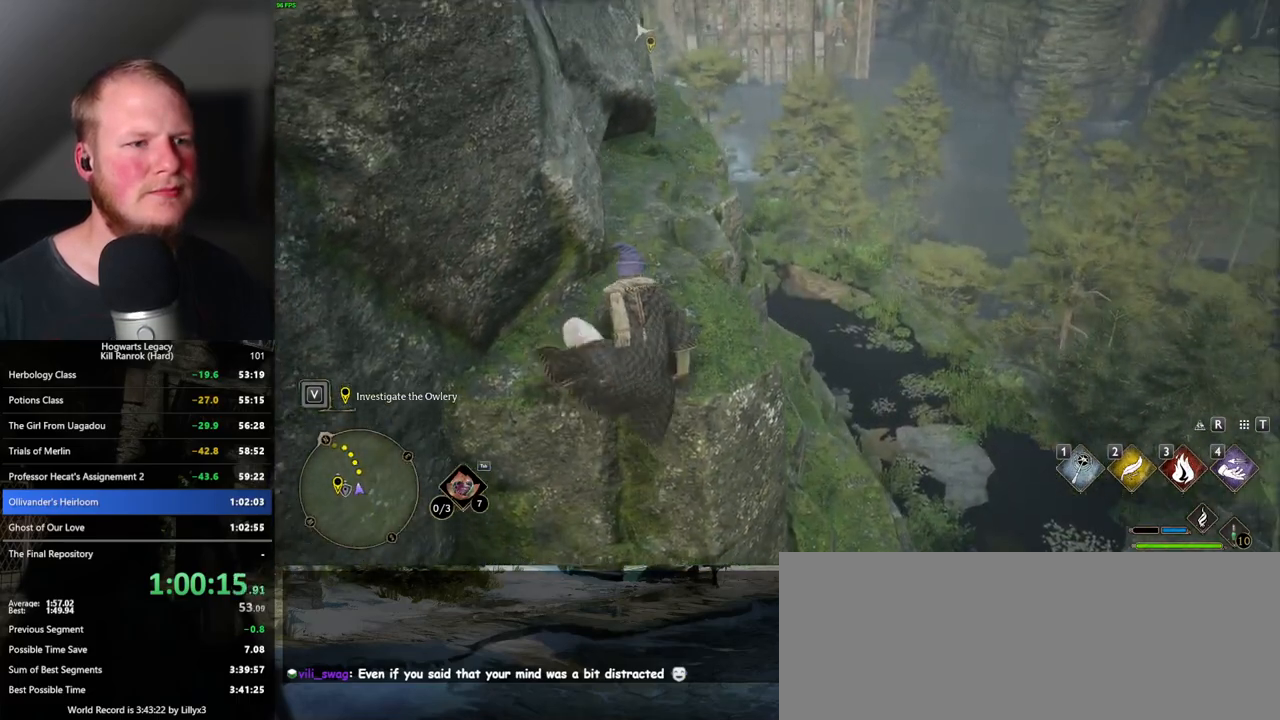
{"keys": ["w"], "mouse": [], "events": []}
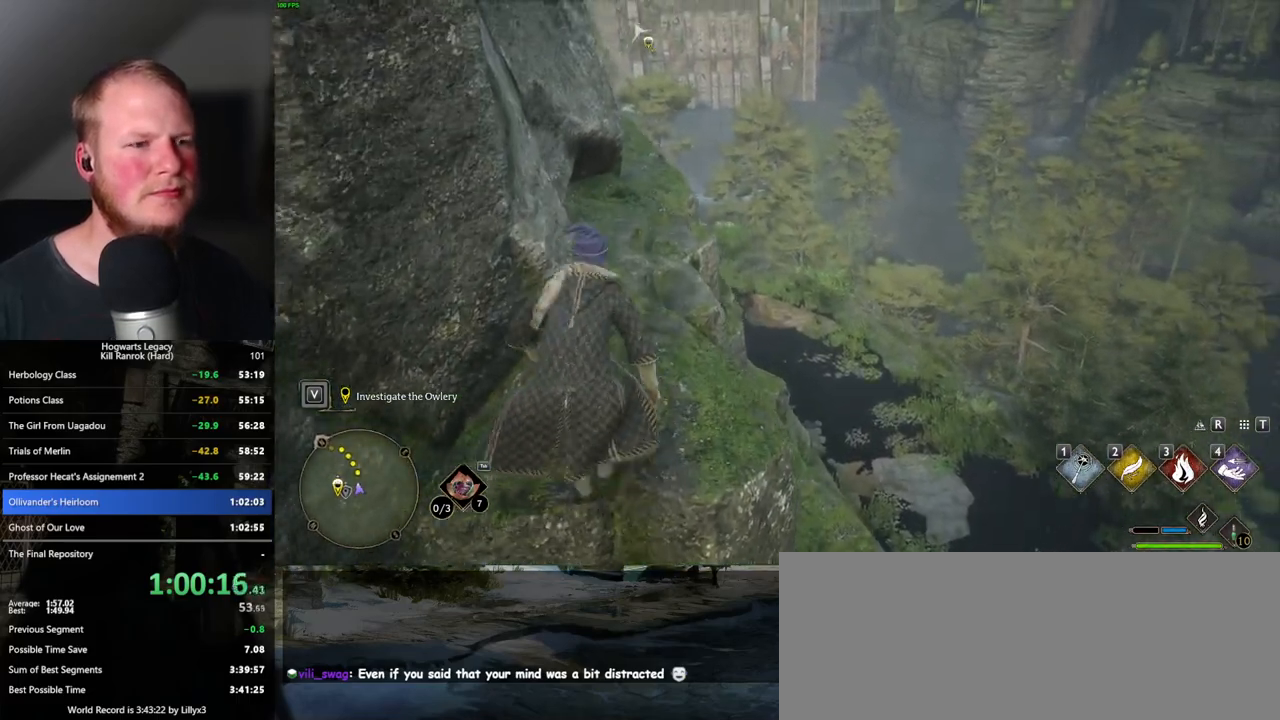
{"keys": ["w"], "mouse": [], "events": []}
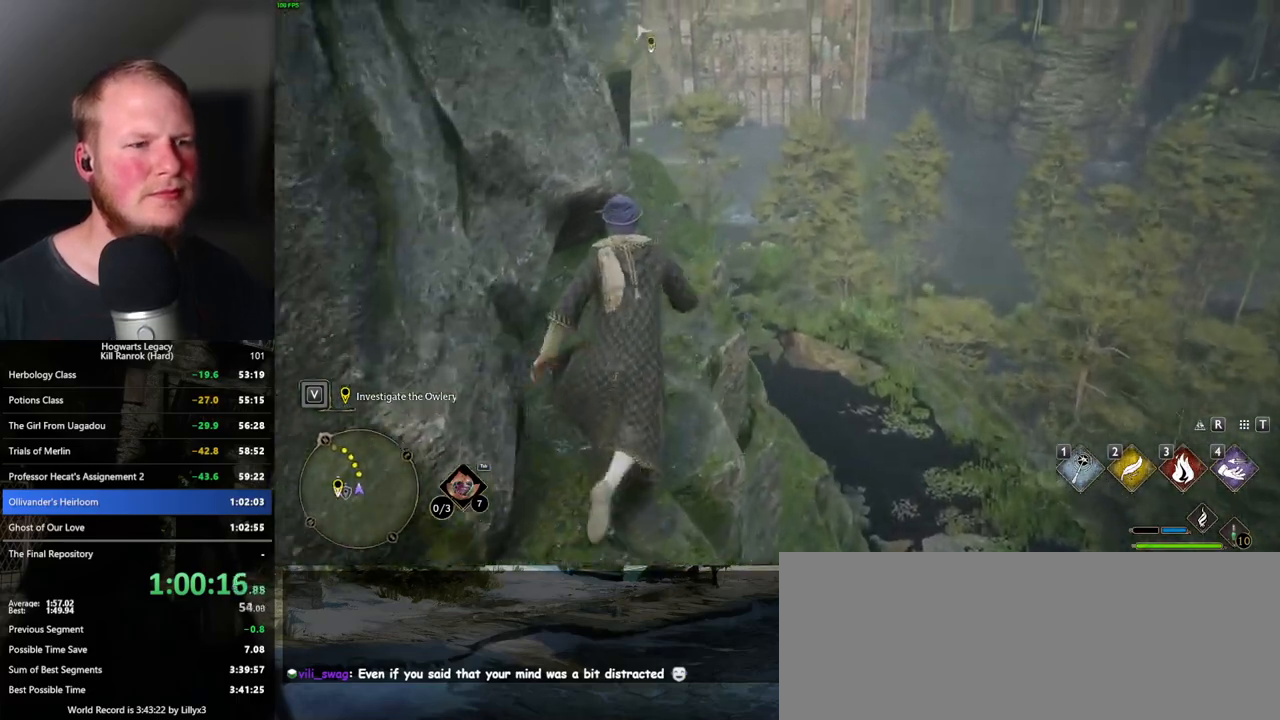
{"keys": ["w"], "mouse": [], "events": []}
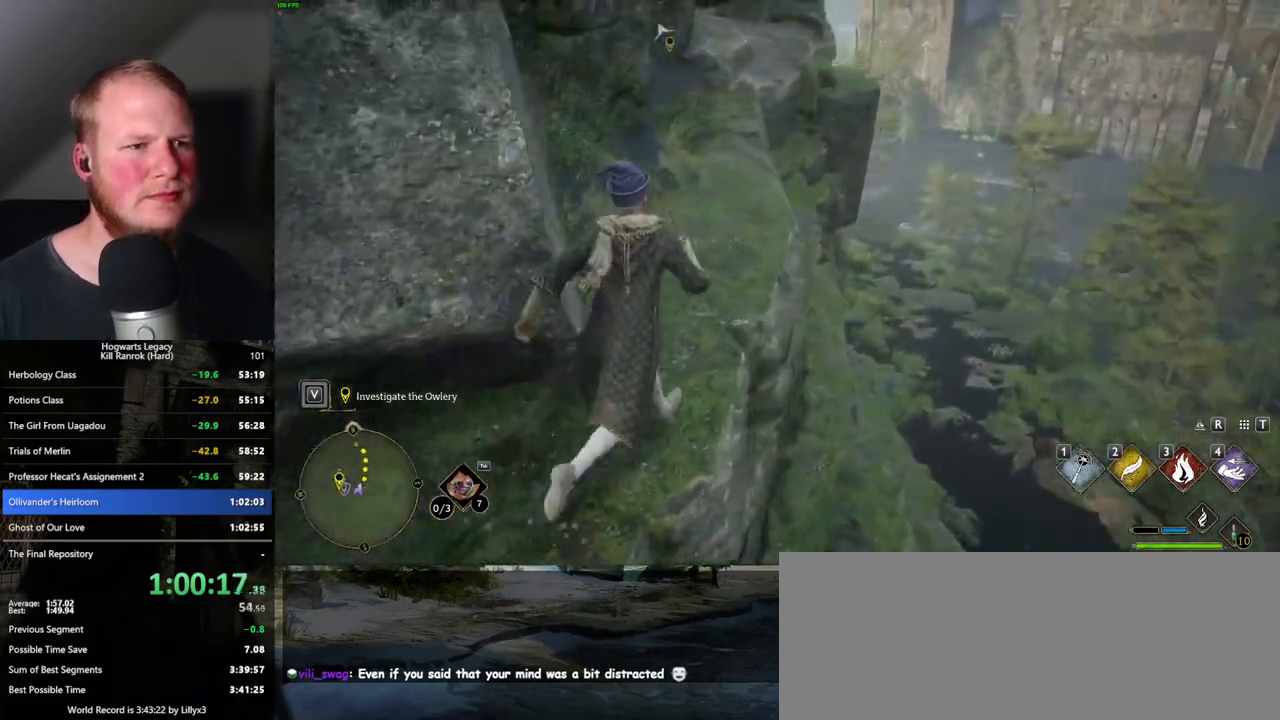
{"keys": ["w"], "mouse": [], "events": []}
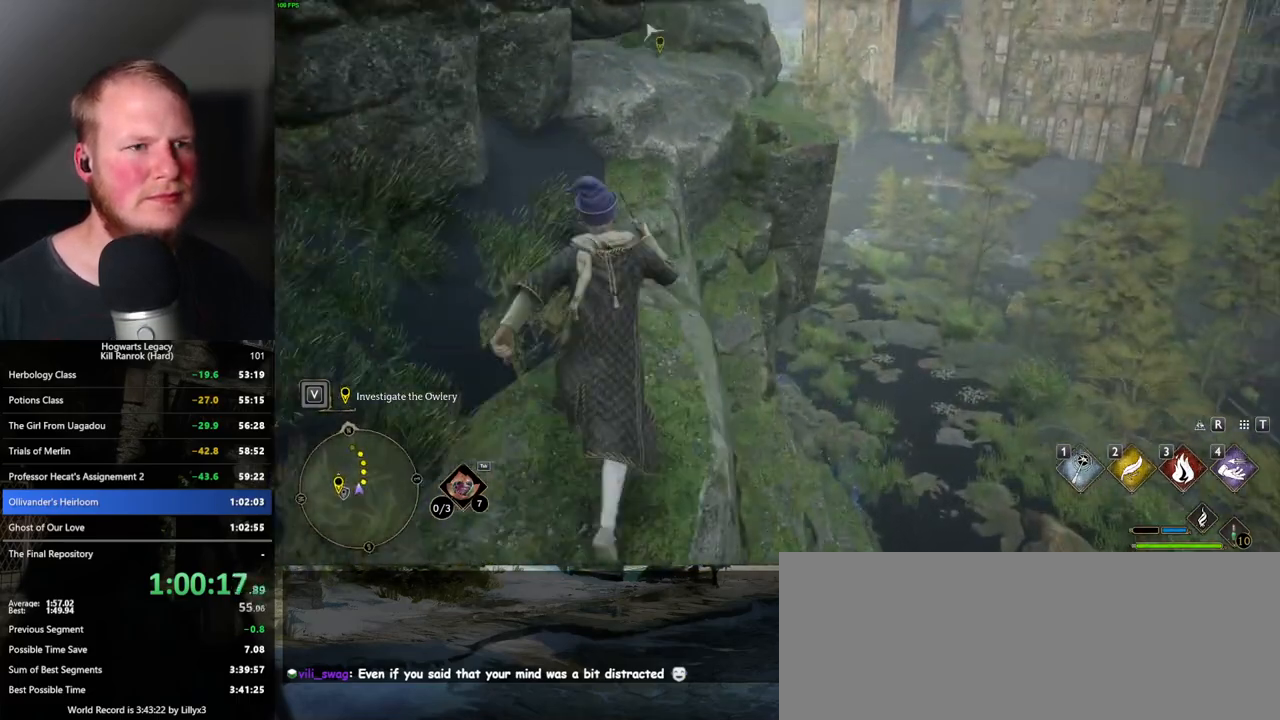
{"keys": ["w"], "mouse": ["mb5"], "events": [[233, "mouse_mb5", "down"]]}
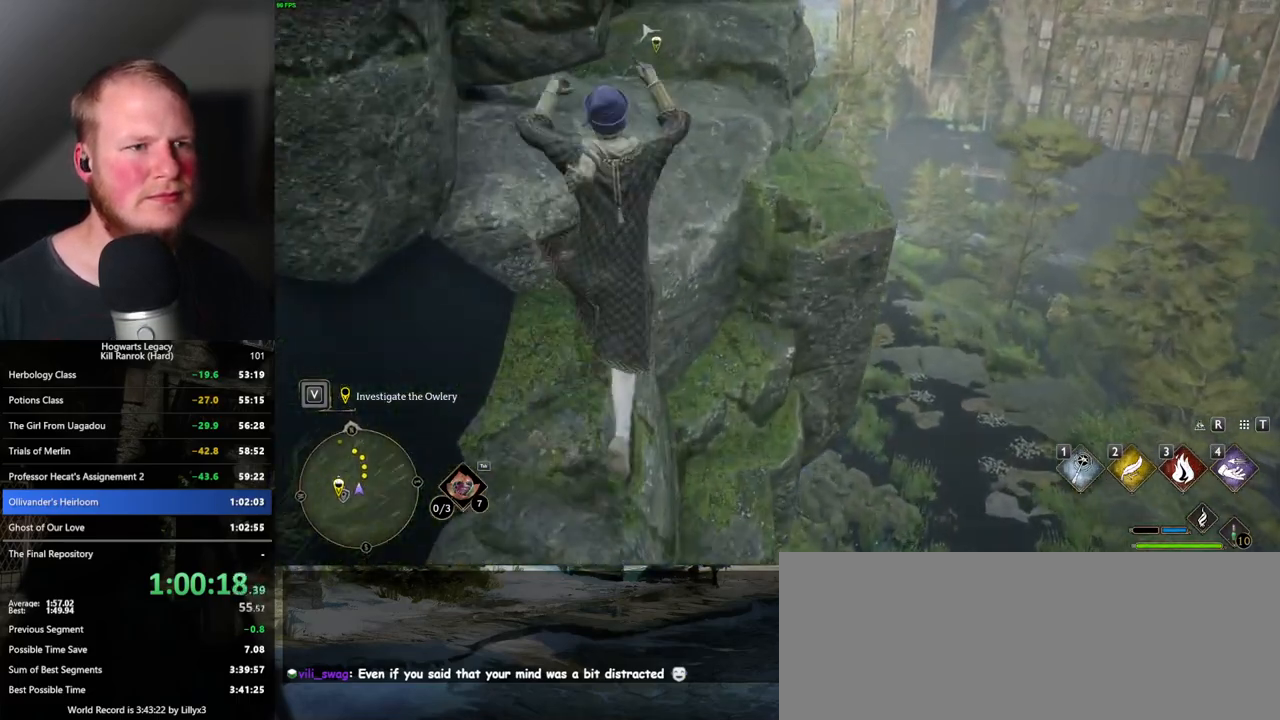
{"keys": ["w"], "mouse": ["mb5"], "events": [[133, "mouse_mb5", "up"], [467, "mouse_mb5", "down"]]}
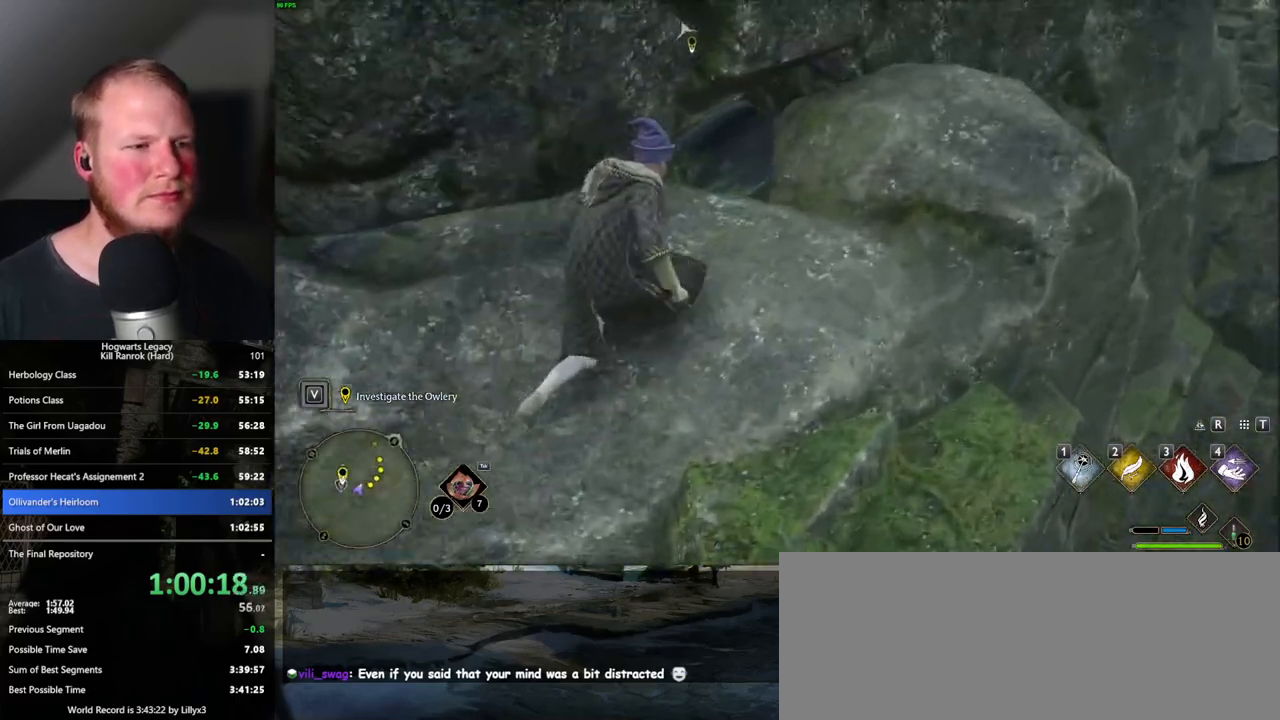
{"keys": ["w"], "mouse": [], "events": [[183, "mouse_mb5", "up"]]}